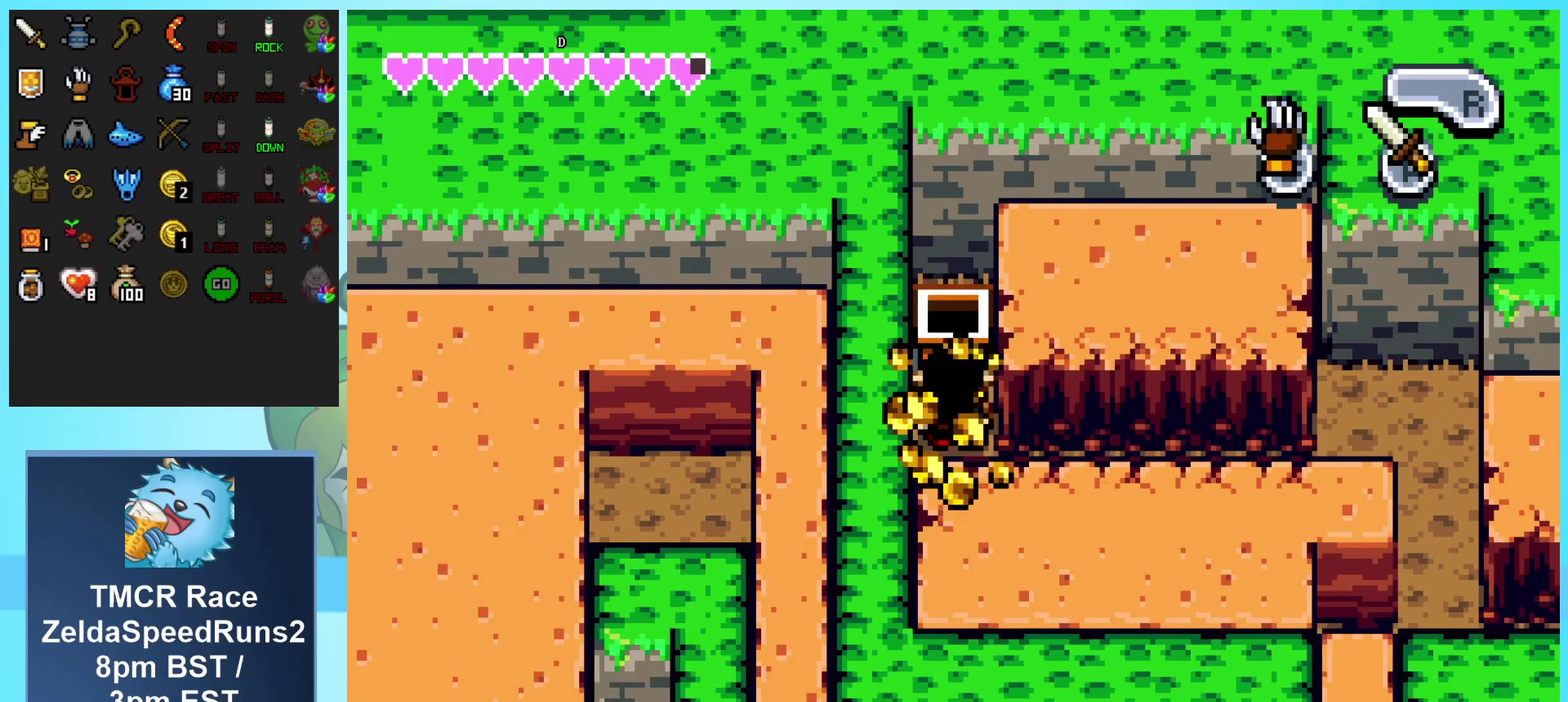
Gameplay with a controller (Nintendo layout); each line is a JSON object with the inputs held at the frame after it. "events" lists button and stick changes between this image and that frame as [ms after this image, input, new state], when the widget could be followed in between. Not read: L3 R3.
{"buttons": ["DPAD_DOWN"], "events": []}
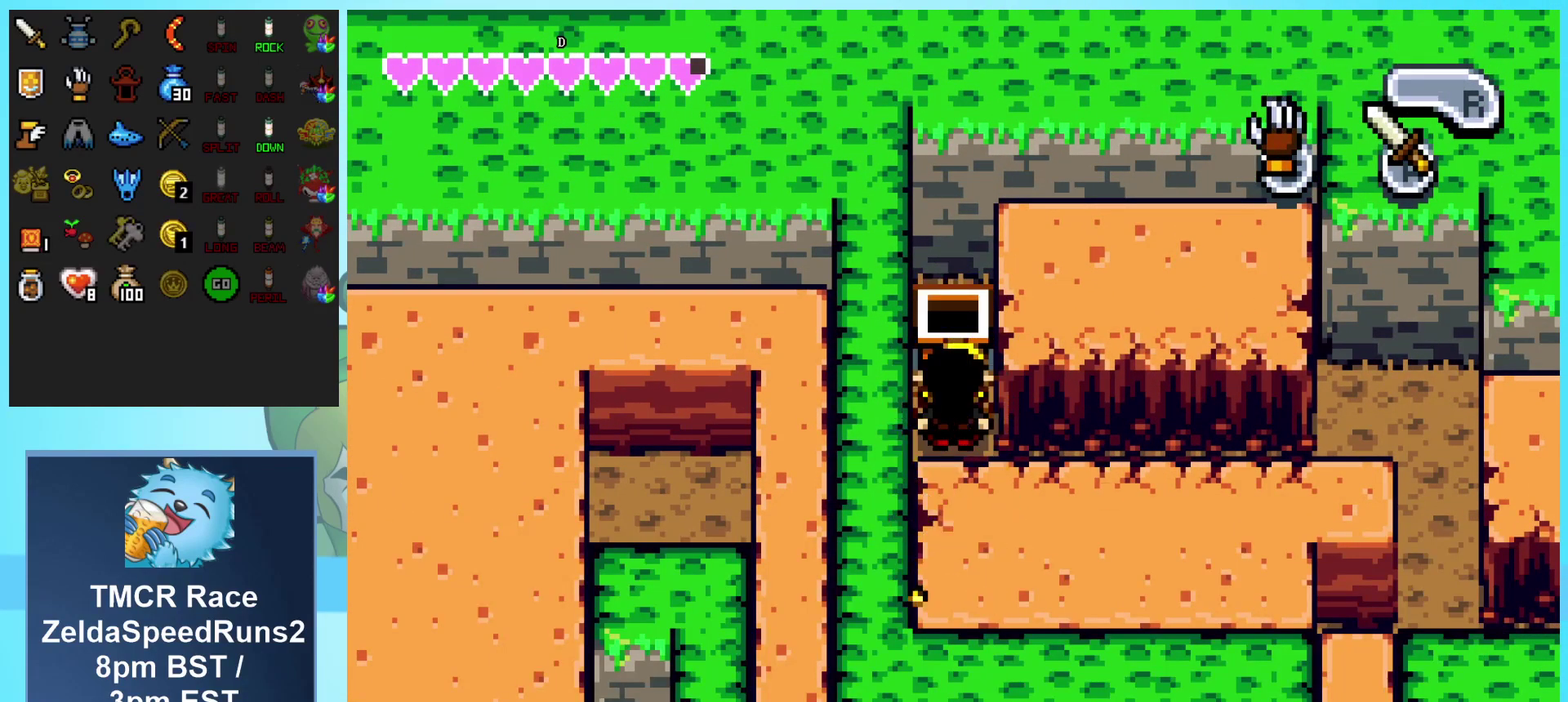
{"buttons": ["DPAD_DOWN"], "events": []}
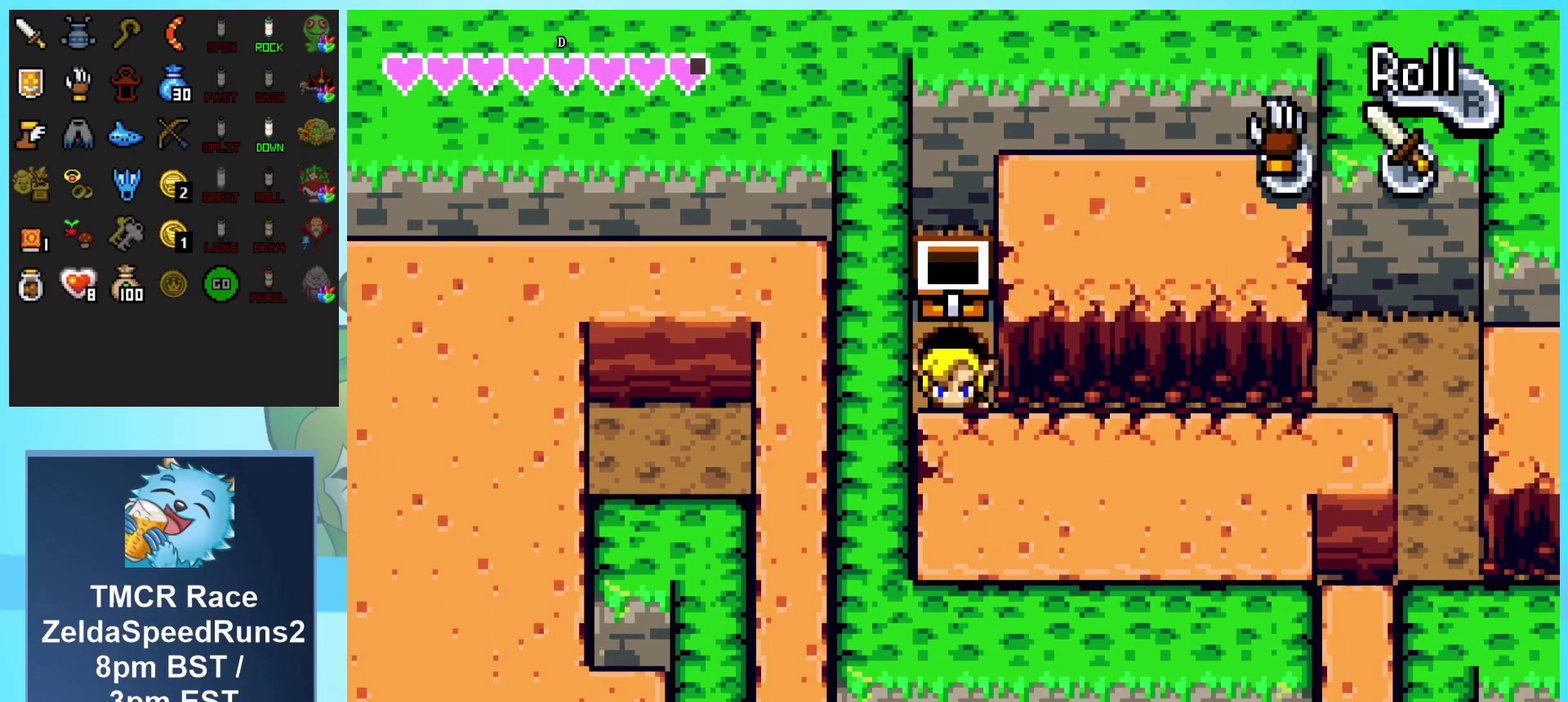
{"buttons": ["DPAD_RIGHT"], "events": [[83, "DPAD_RIGHT", "down"], [150, "DPAD_DOWN", "up"], [250, "R1", "down"], [483, "R1", "up"]]}
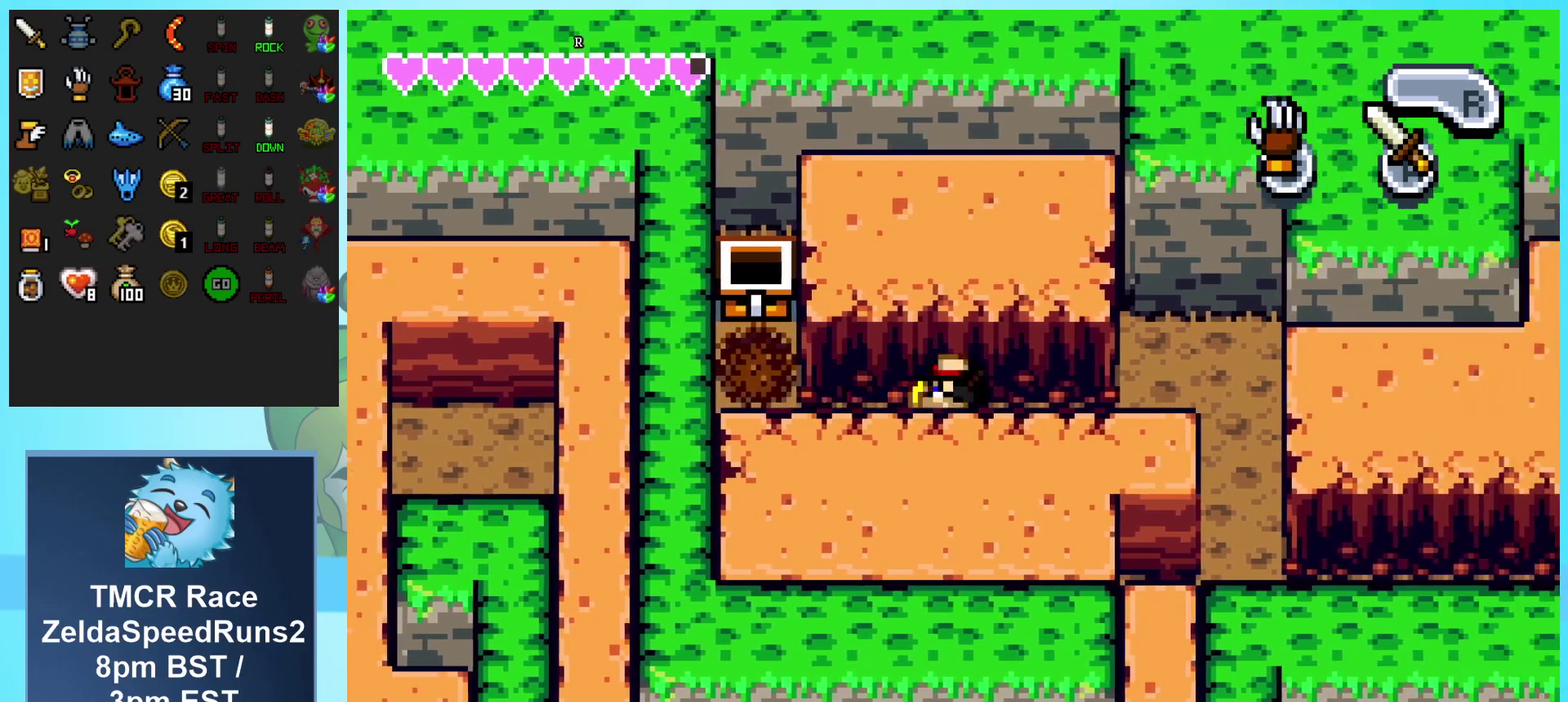
{"buttons": ["B", "DPAD_DOWN"], "events": [[233, "DPAD_DOWN", "down"], [283, "DPAD_RIGHT", "up"], [367, "B", "down"]]}
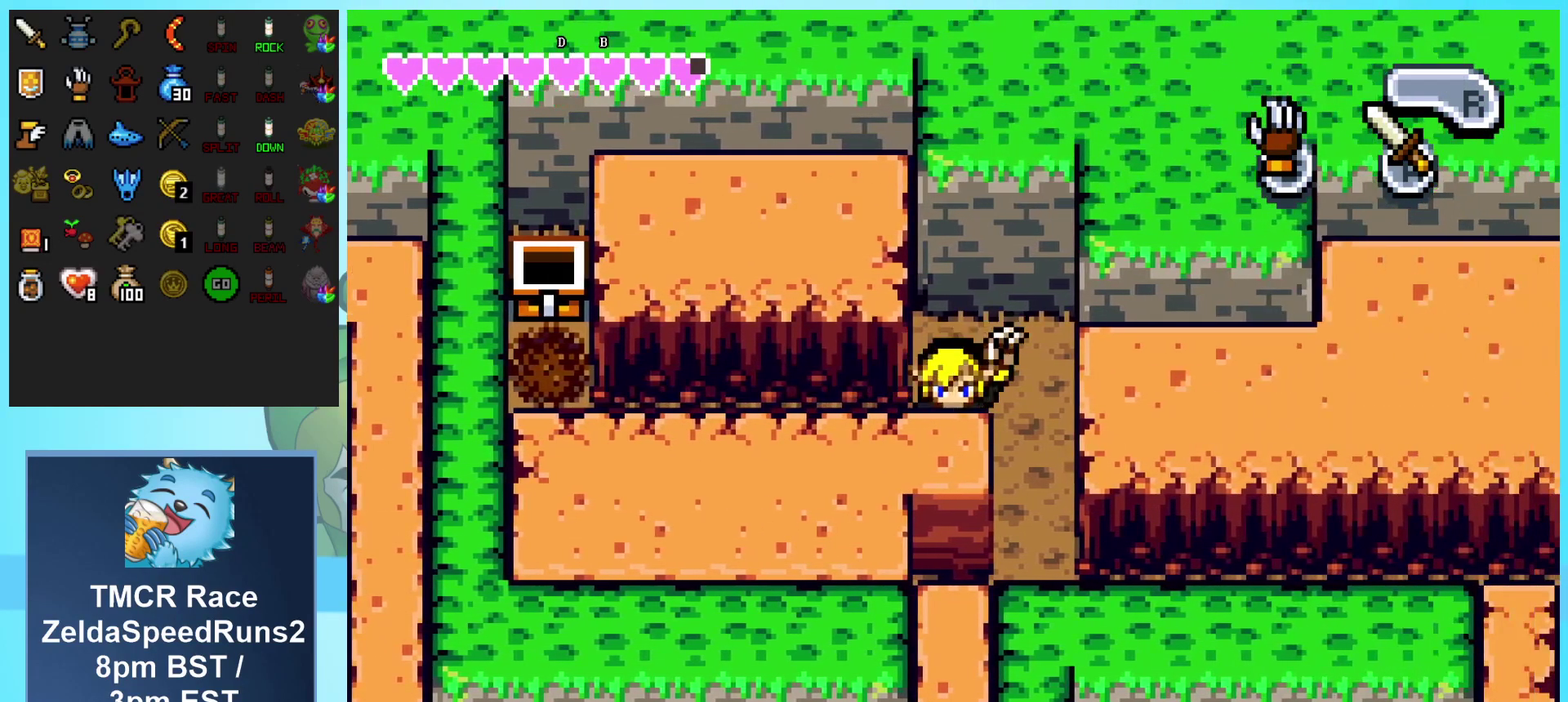
{"buttons": ["B", "DPAD_DOWN"], "events": [[17, "B", "up"], [467, "B", "down"]]}
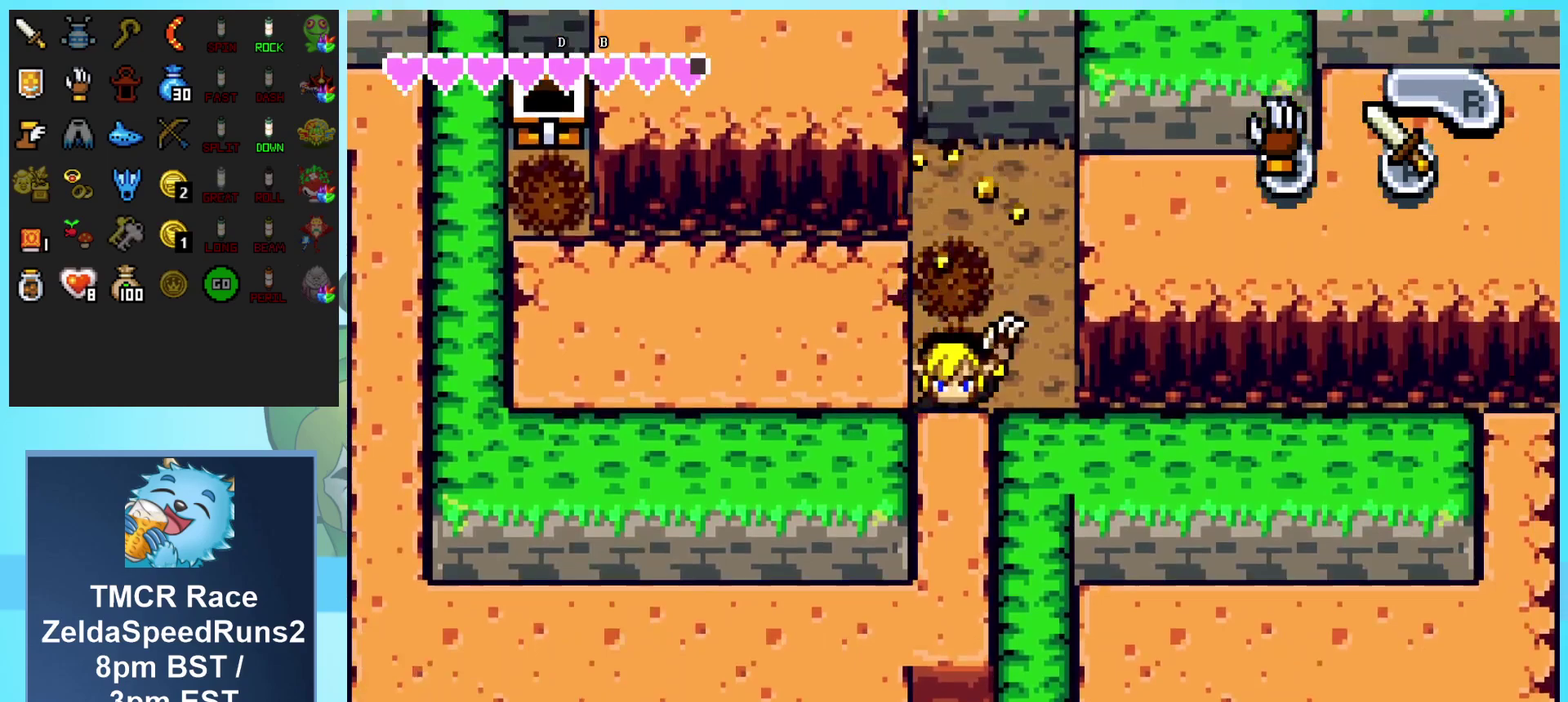
{"buttons": ["B", "DPAD_DOWN"], "events": [[83, "B", "up"], [150, "B", "down"], [267, "B", "up"], [317, "B", "down"], [433, "B", "up"], [500, "B", "down"]]}
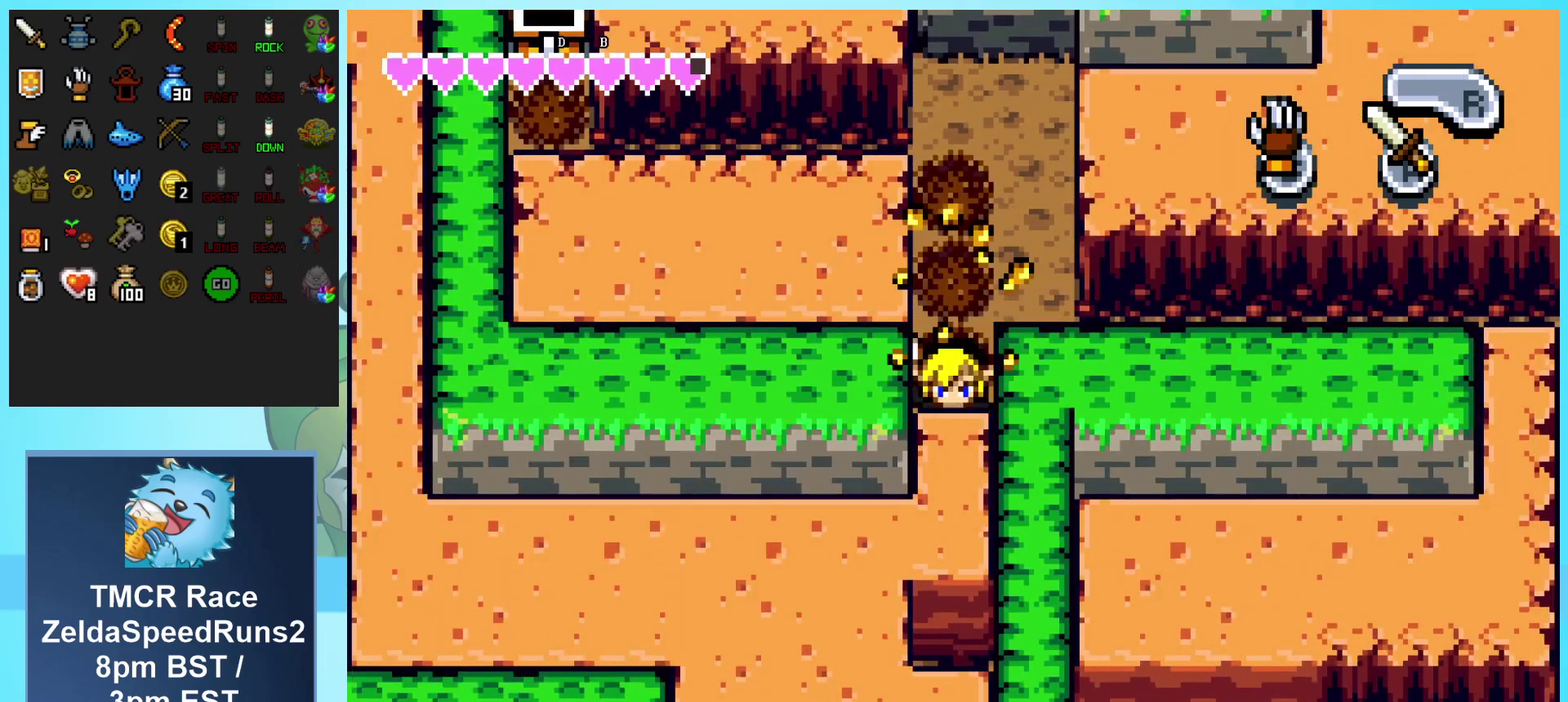
{"buttons": ["DPAD_DOWN"], "events": [[100, "B", "up"], [167, "B", "down"], [267, "B", "up"], [317, "B", "down"], [450, "B", "up"]]}
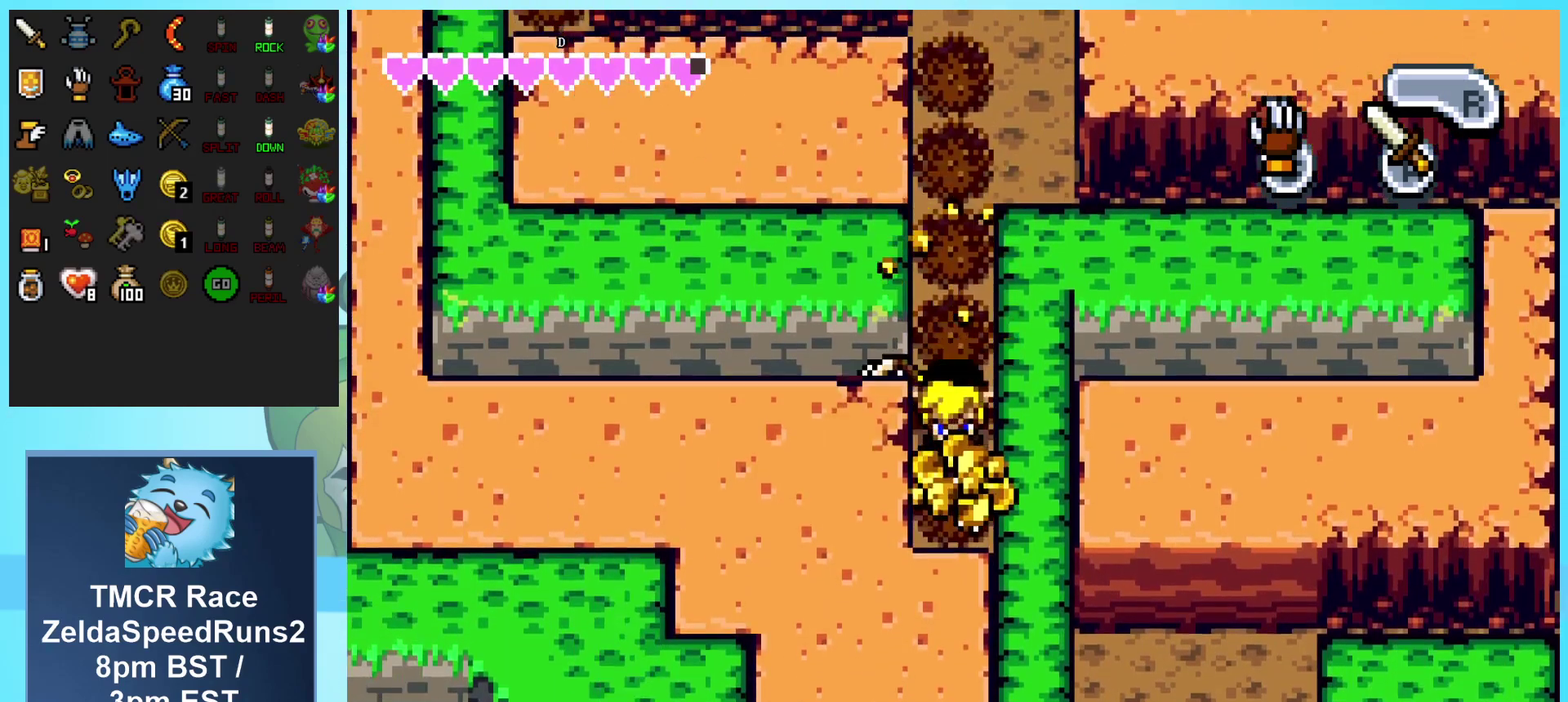
{"buttons": ["DPAD_LEFT"], "events": [[33, "DPAD_DOWN", "up"], [150, "DPAD_LEFT", "down"], [350, "B", "down"], [433, "B", "up"]]}
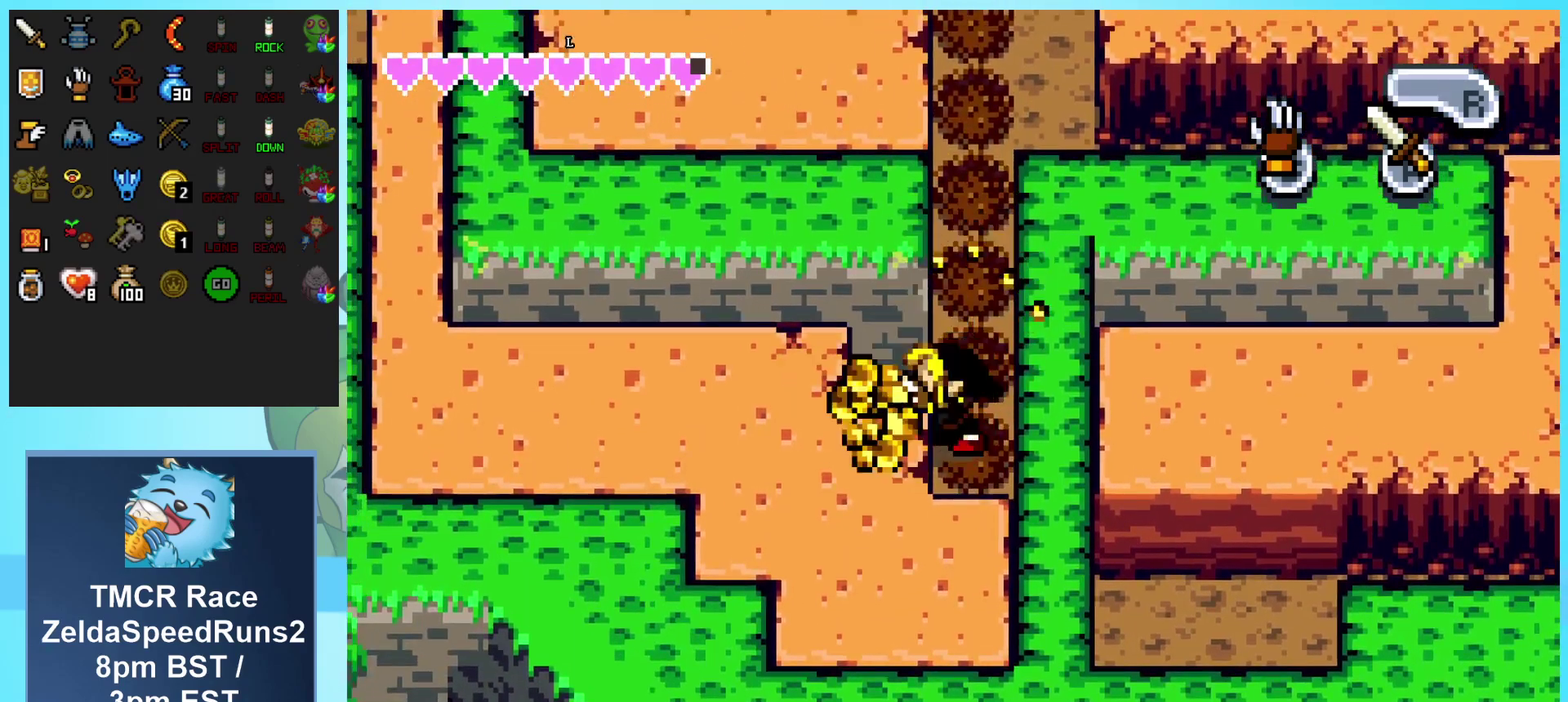
{"buttons": ["DPAD_LEFT"], "events": [[17, "B", "down"], [117, "B", "up"], [183, "B", "down"], [283, "B", "up"], [350, "B", "down"], [450, "B", "up"]]}
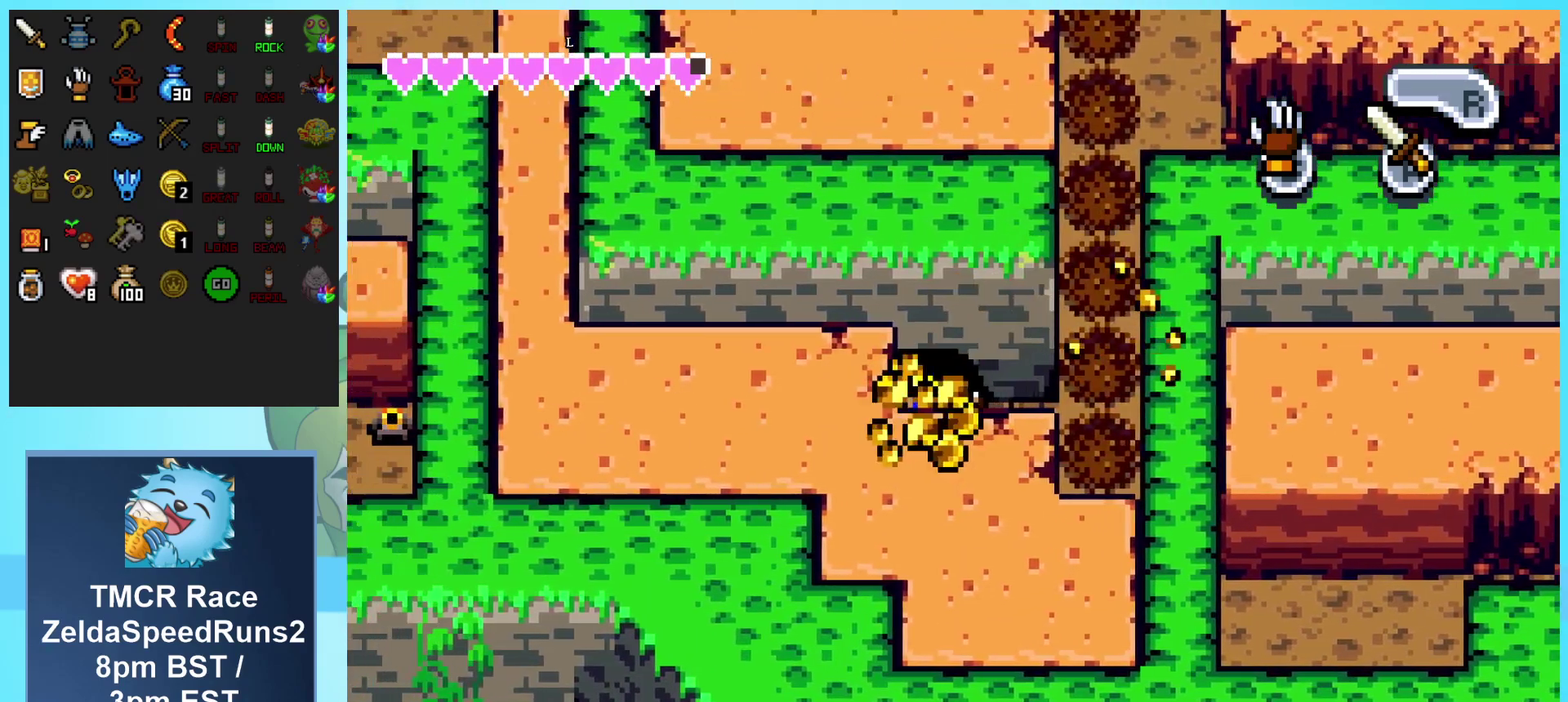
{"buttons": ["DPAD_LEFT"], "events": [[33, "B", "down"], [100, "B", "up"], [183, "B", "down"], [267, "B", "up"], [367, "B", "down"], [467, "B", "up"]]}
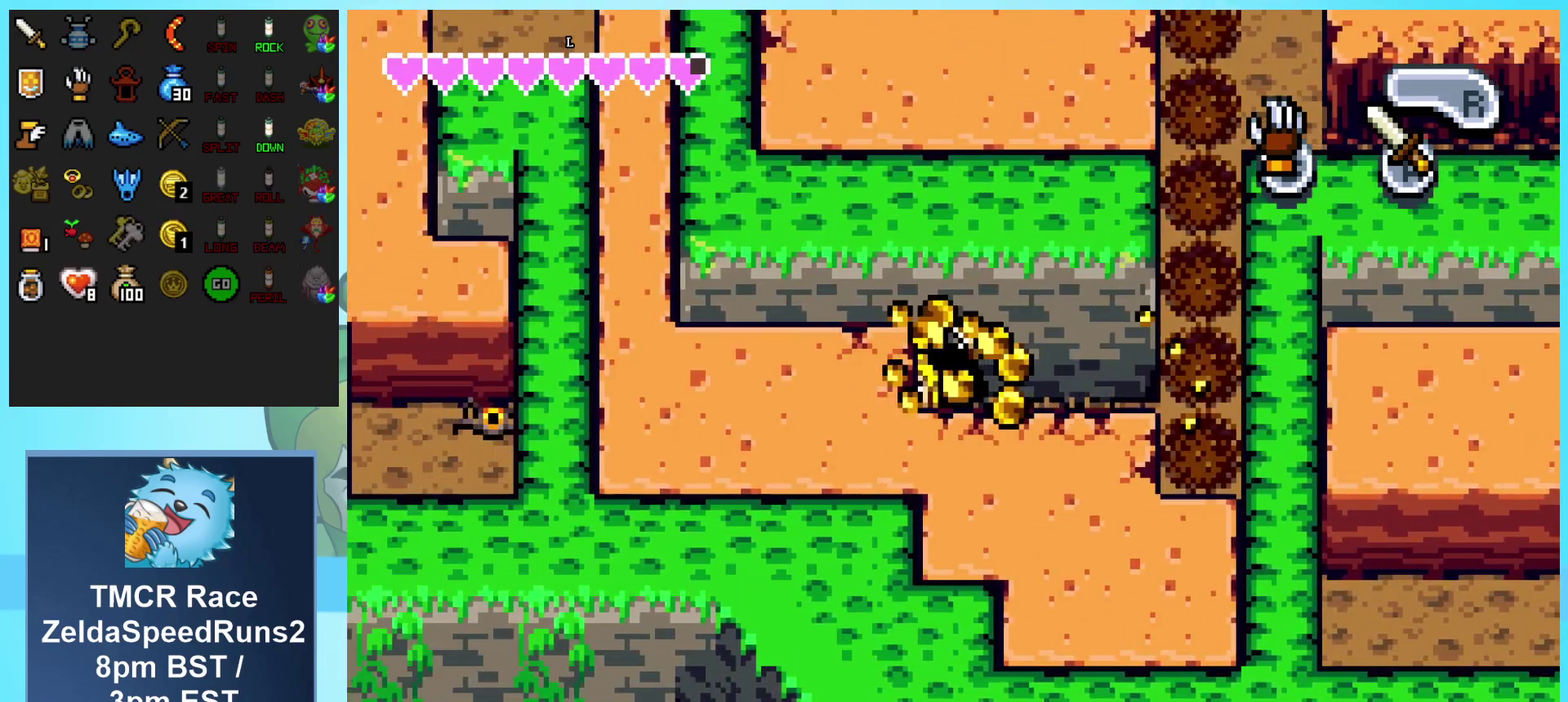
{"buttons": ["DPAD_LEFT"], "events": [[33, "B", "down"], [117, "B", "up"], [200, "B", "down"], [283, "B", "up"], [350, "B", "down"], [450, "B", "up"]]}
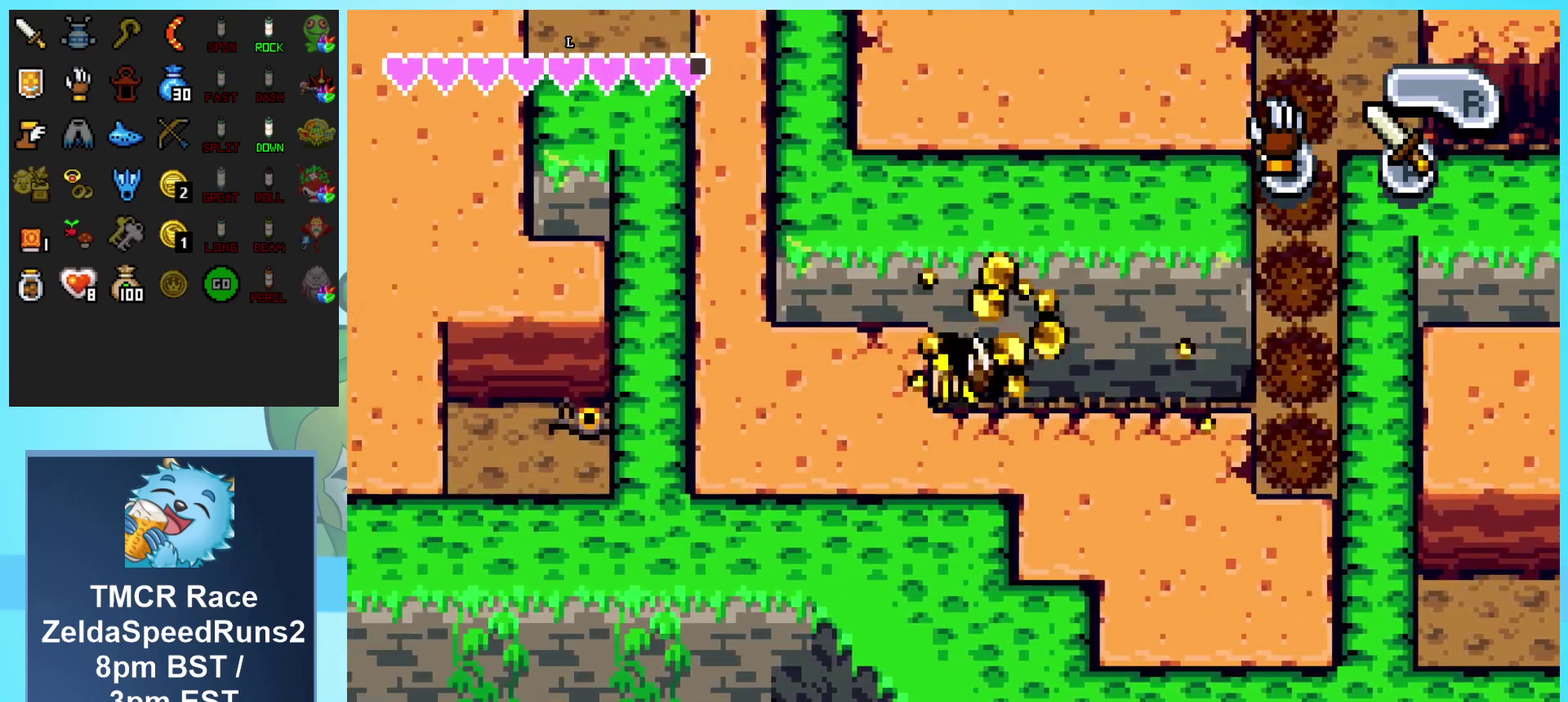
{"buttons": ["DPAD_LEFT"], "events": [[33, "B", "down"], [133, "B", "up"], [200, "B", "down"], [300, "B", "up"], [367, "B", "down"], [467, "B", "up"]]}
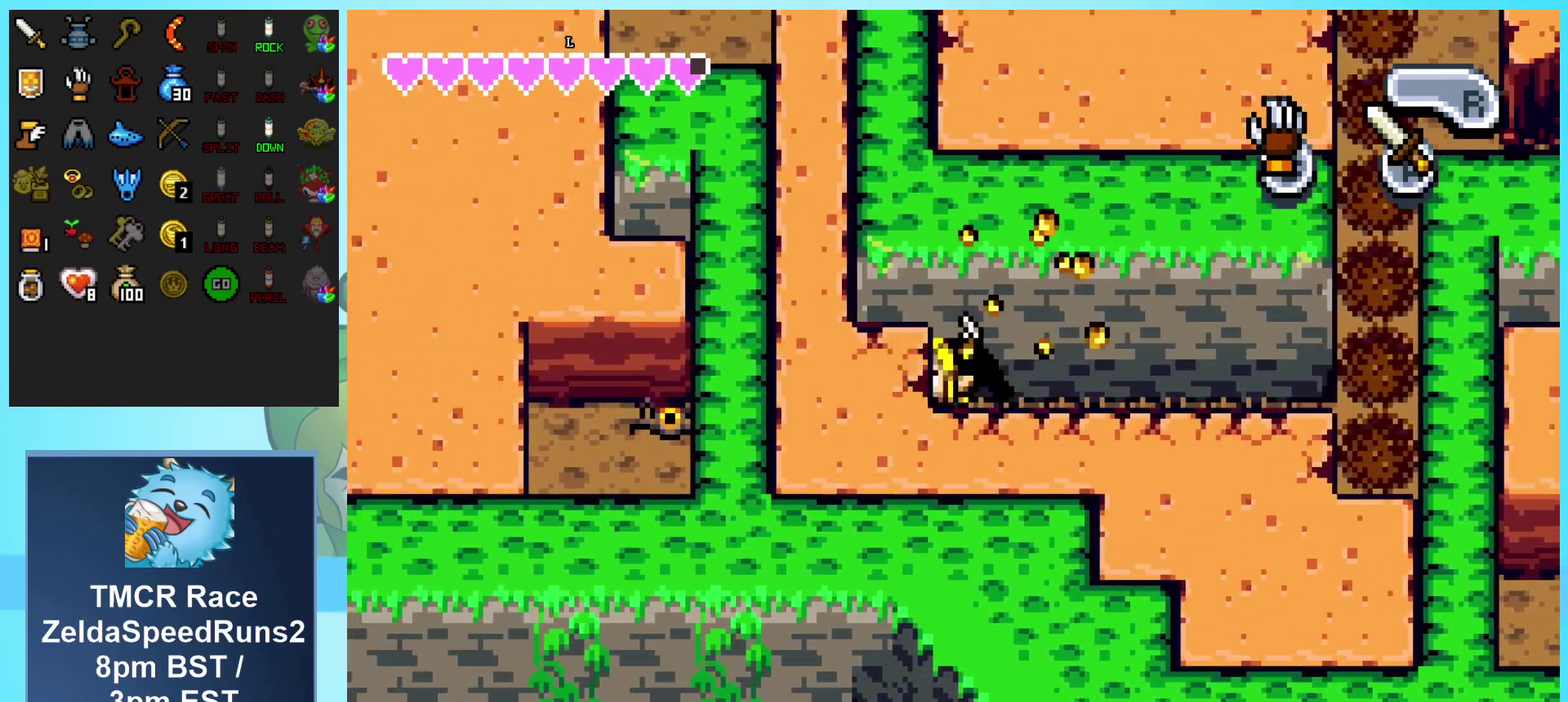
{"buttons": [], "events": [[50, "B", "down"], [150, "B", "up"], [200, "B", "down"], [317, "B", "up"], [417, "DPAD_LEFT", "up"]]}
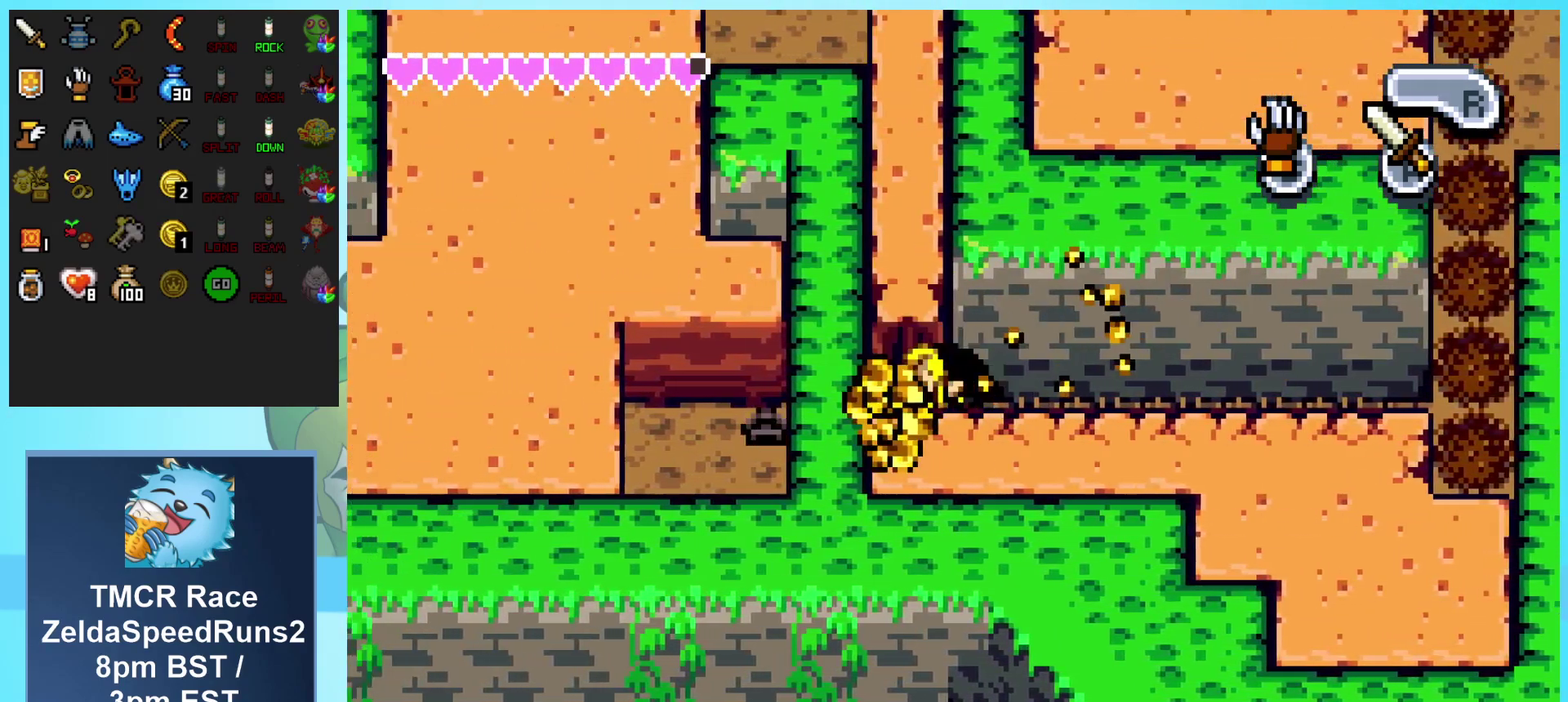
{"buttons": ["B", "DPAD_UP"], "events": [[100, "DPAD_UP", "down"], [417, "B", "down"]]}
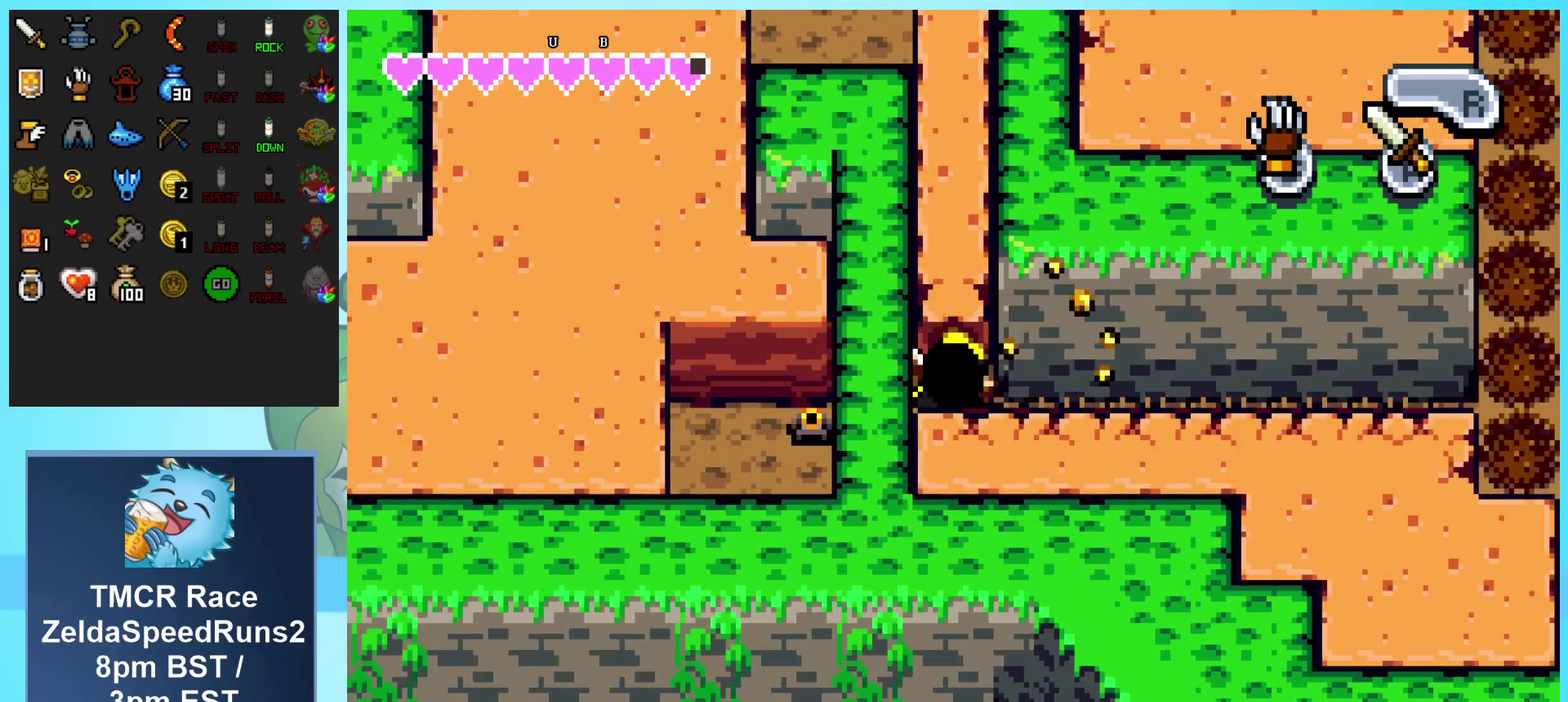
{"buttons": ["B", "DPAD_UP"], "events": [[33, "B", "up"], [100, "B", "down"], [217, "B", "up"], [267, "B", "down"], [383, "B", "up"], [450, "B", "down"]]}
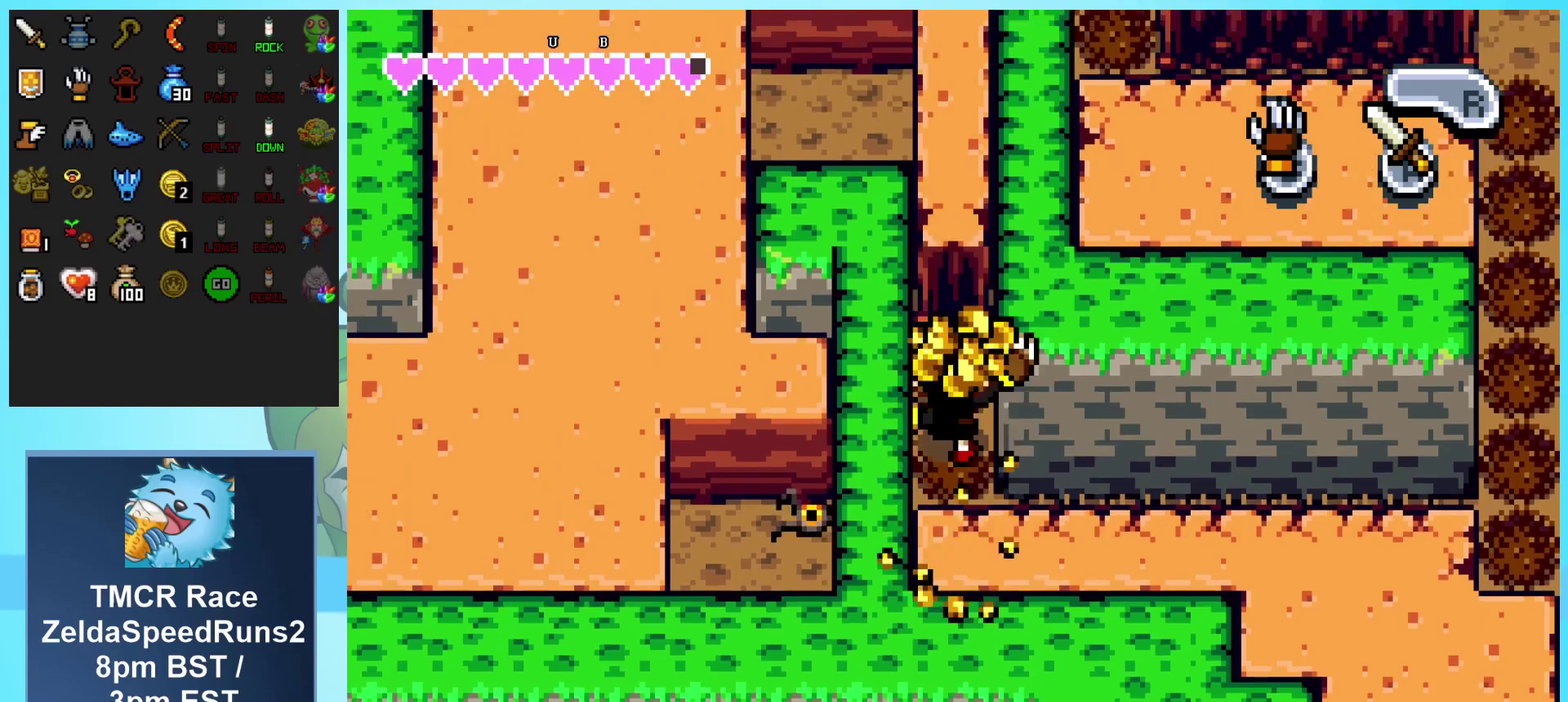
{"buttons": ["B", "DPAD_UP"], "events": [[50, "B", "up"], [150, "B", "down"], [233, "B", "up"], [317, "B", "down"], [417, "B", "up"], [500, "B", "down"]]}
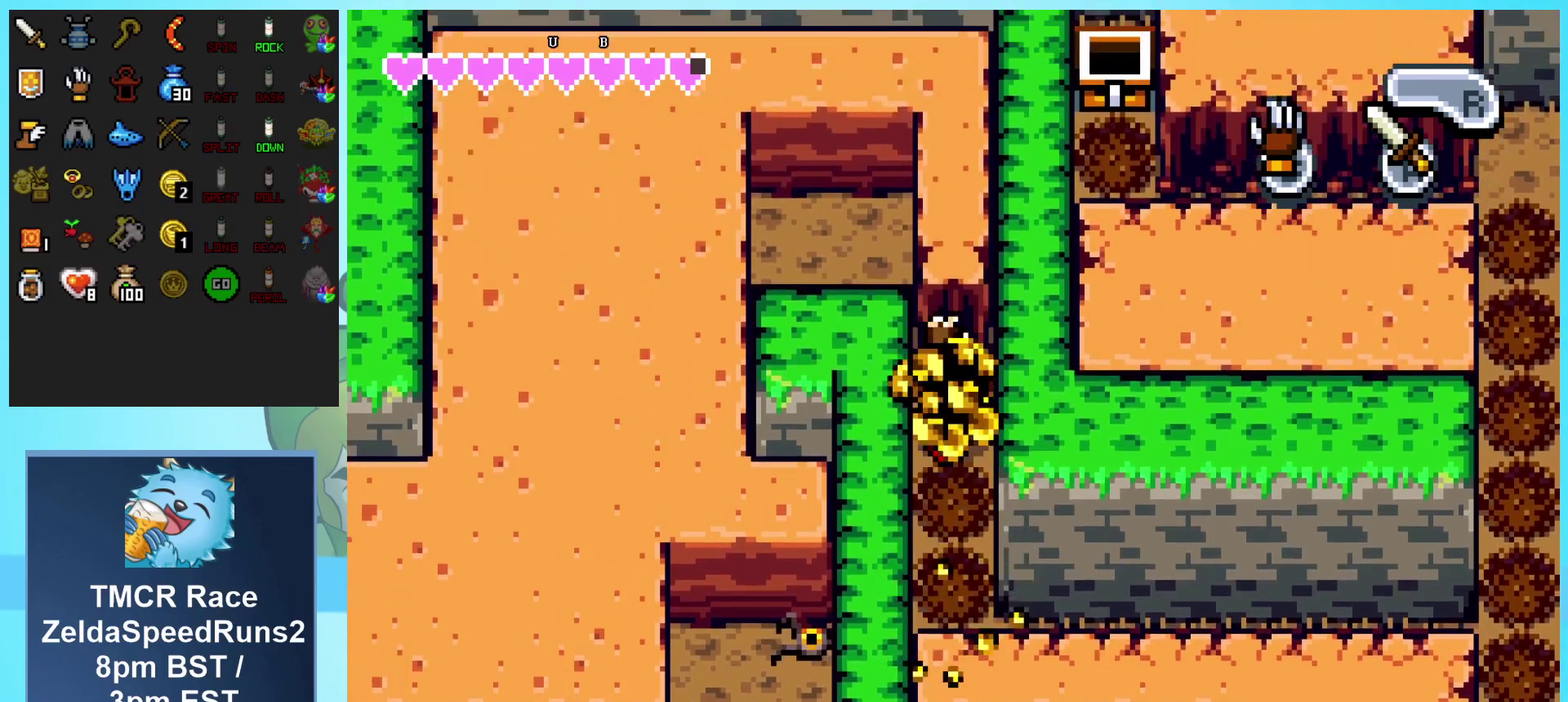
{"buttons": ["DPAD_LEFT"], "events": [[100, "B", "up"], [167, "B", "down"], [283, "B", "up"], [400, "DPAD_UP", "up"], [500, "DPAD_LEFT", "down"]]}
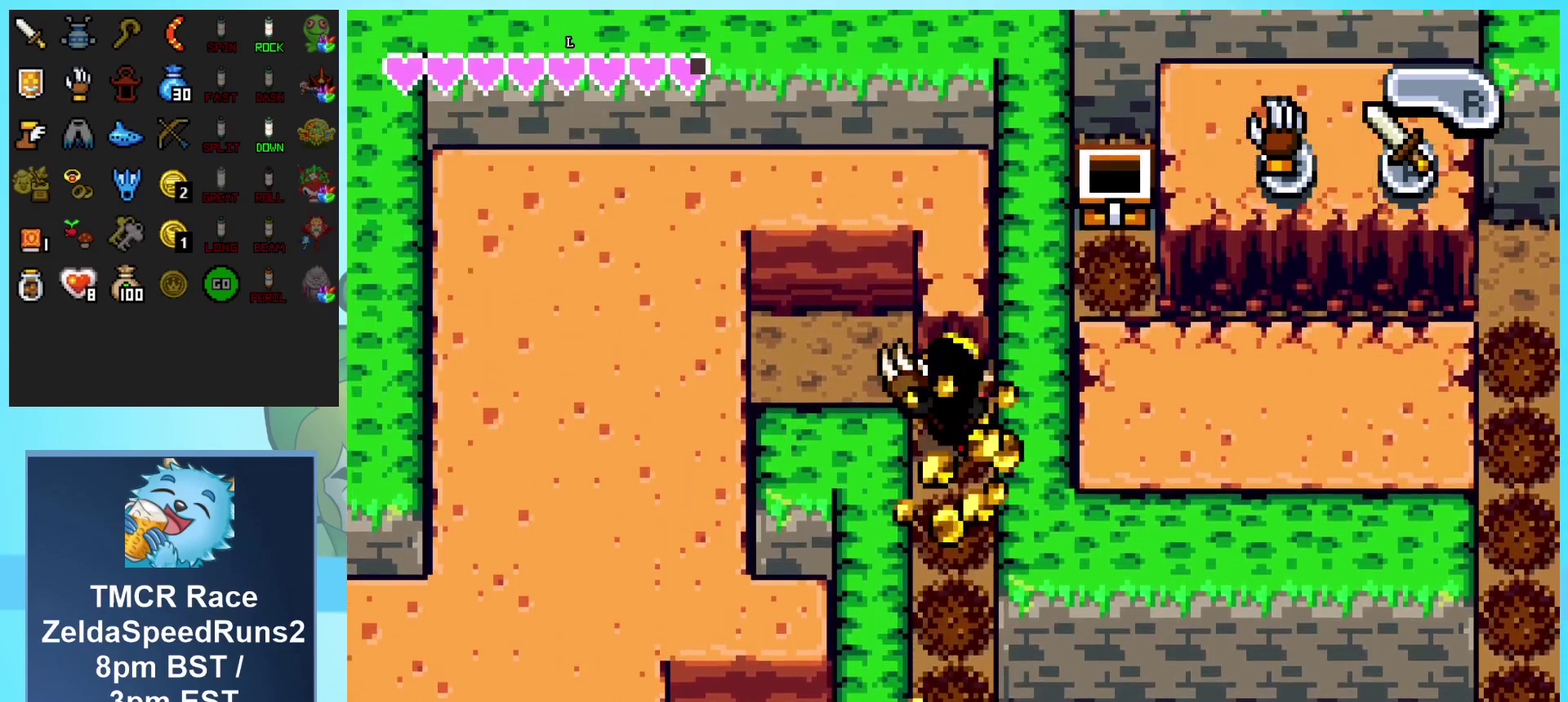
{"buttons": ["DPAD_DOWN", "DPAD_LEFT"], "events": [[417, "DPAD_DOWN", "down"]]}
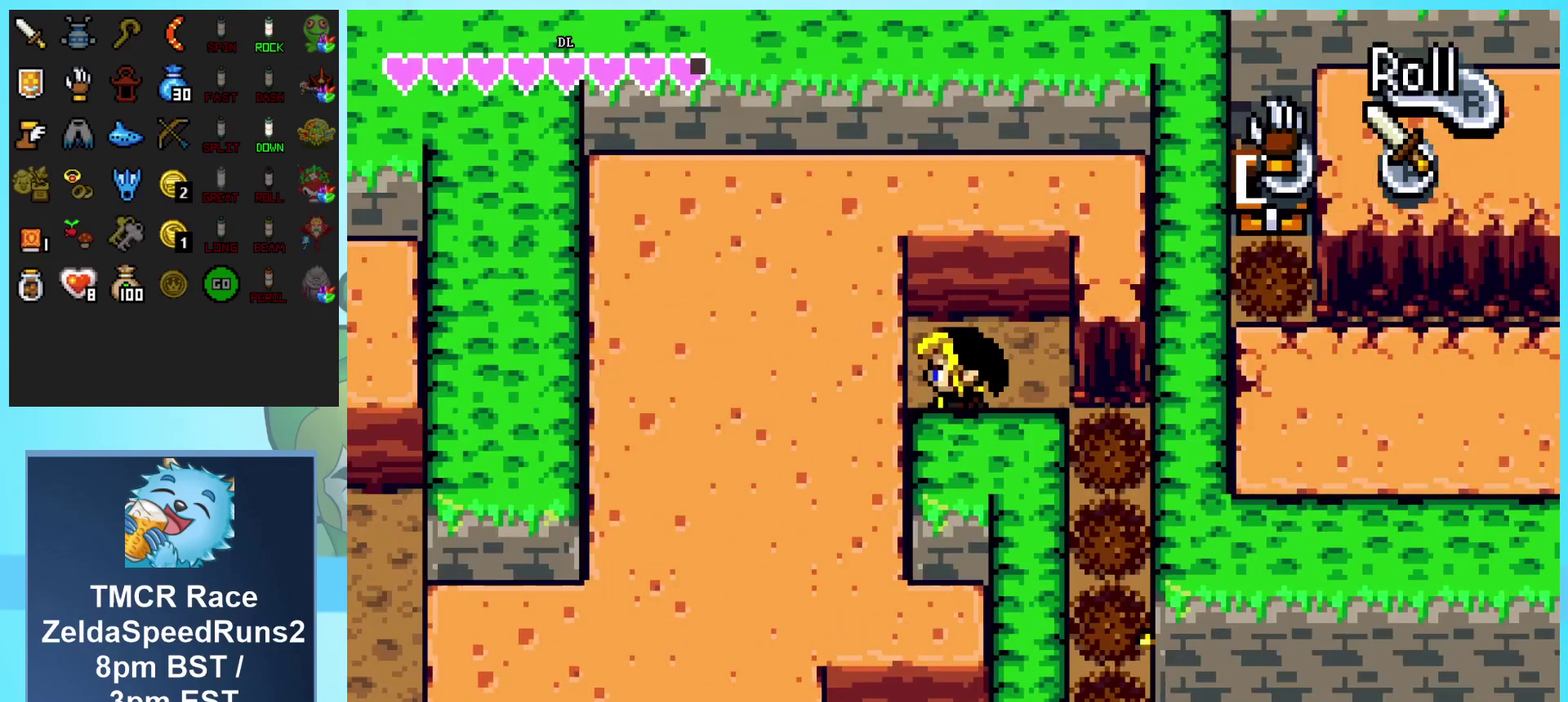
{"buttons": ["B", "DPAD_LEFT"], "events": [[17, "DPAD_DOWN", "up"], [67, "B", "down"], [183, "B", "up"], [250, "B", "down"], [333, "B", "up"], [417, "B", "down"]]}
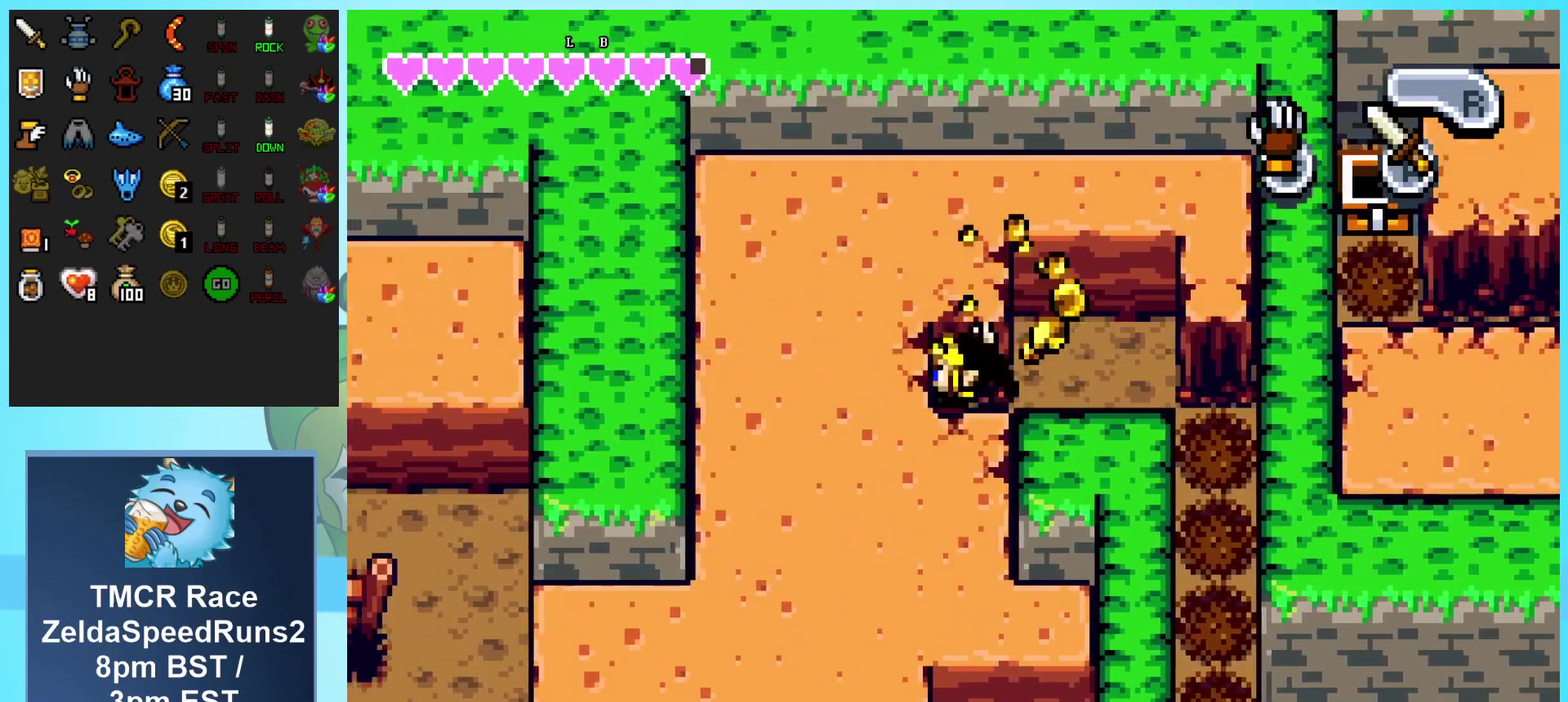
{"buttons": ["B", "DPAD_LEFT"], "events": [[17, "B", "up"], [83, "B", "down"], [167, "B", "up"], [250, "B", "down"], [333, "B", "up"], [400, "B", "down"]]}
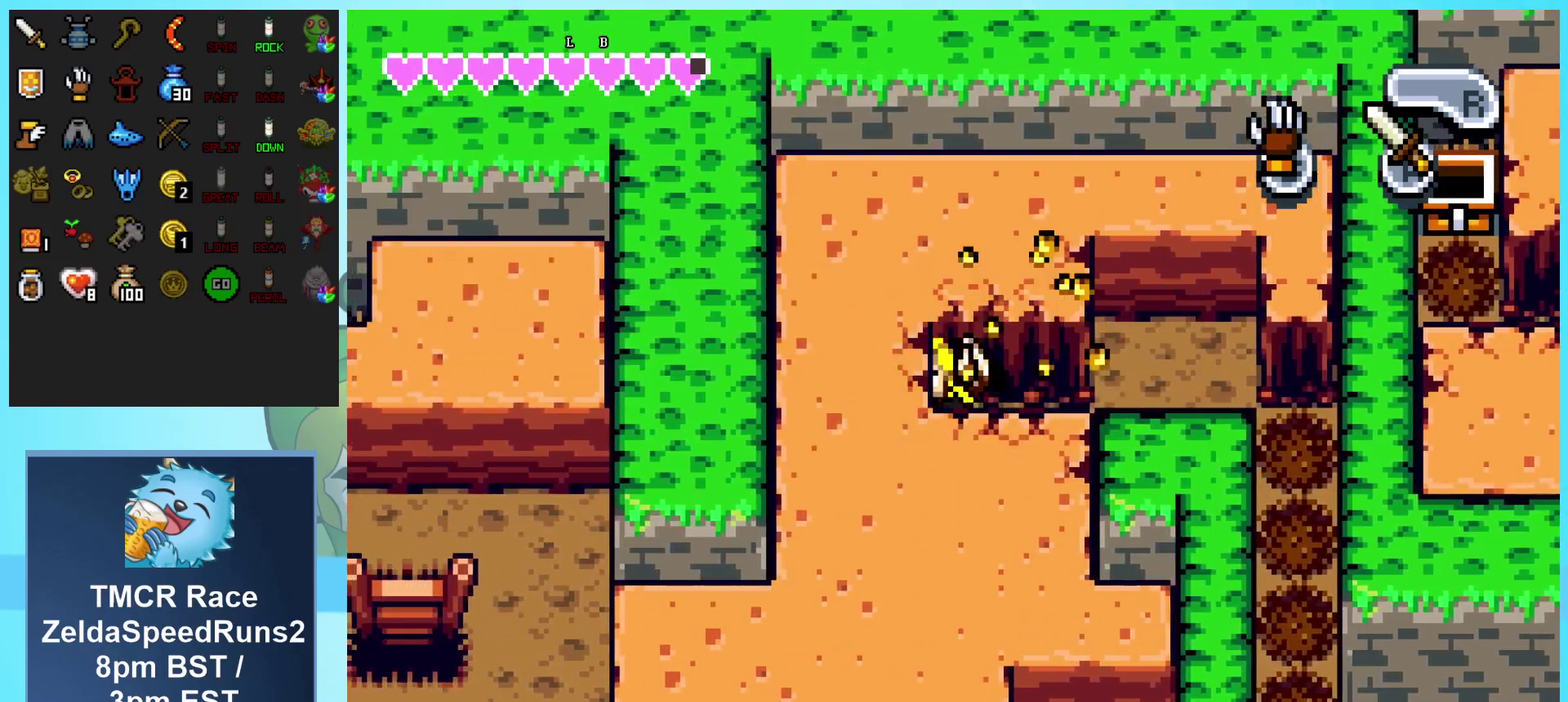
{"buttons": ["B", "DPAD_DOWN"], "events": [[17, "B", "up"], [100, "DPAD_LEFT", "up"], [283, "DPAD_DOWN", "down"], [500, "B", "down"]]}
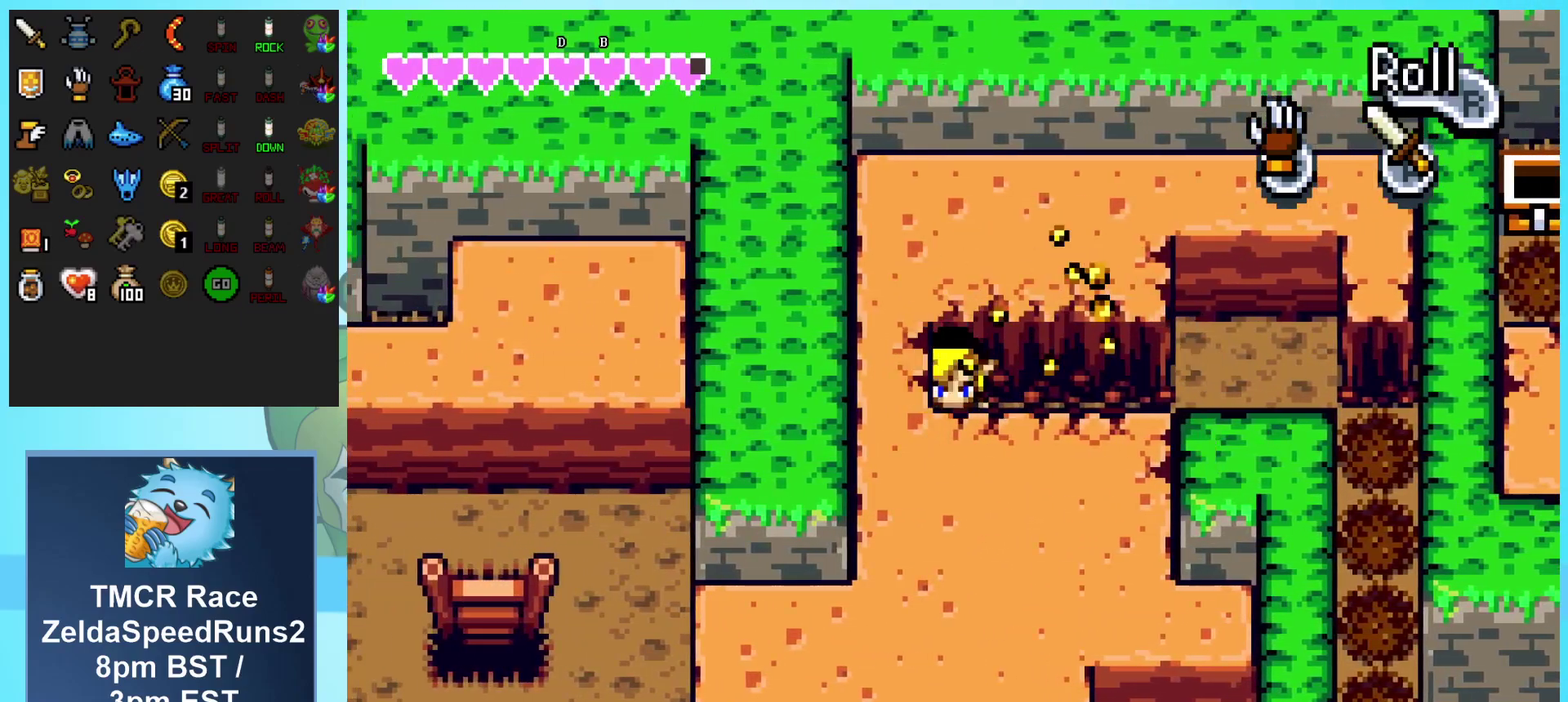
{"buttons": ["DPAD_DOWN"], "events": [[117, "B", "up"], [200, "B", "down"], [300, "B", "up"], [367, "B", "down"], [467, "B", "up"]]}
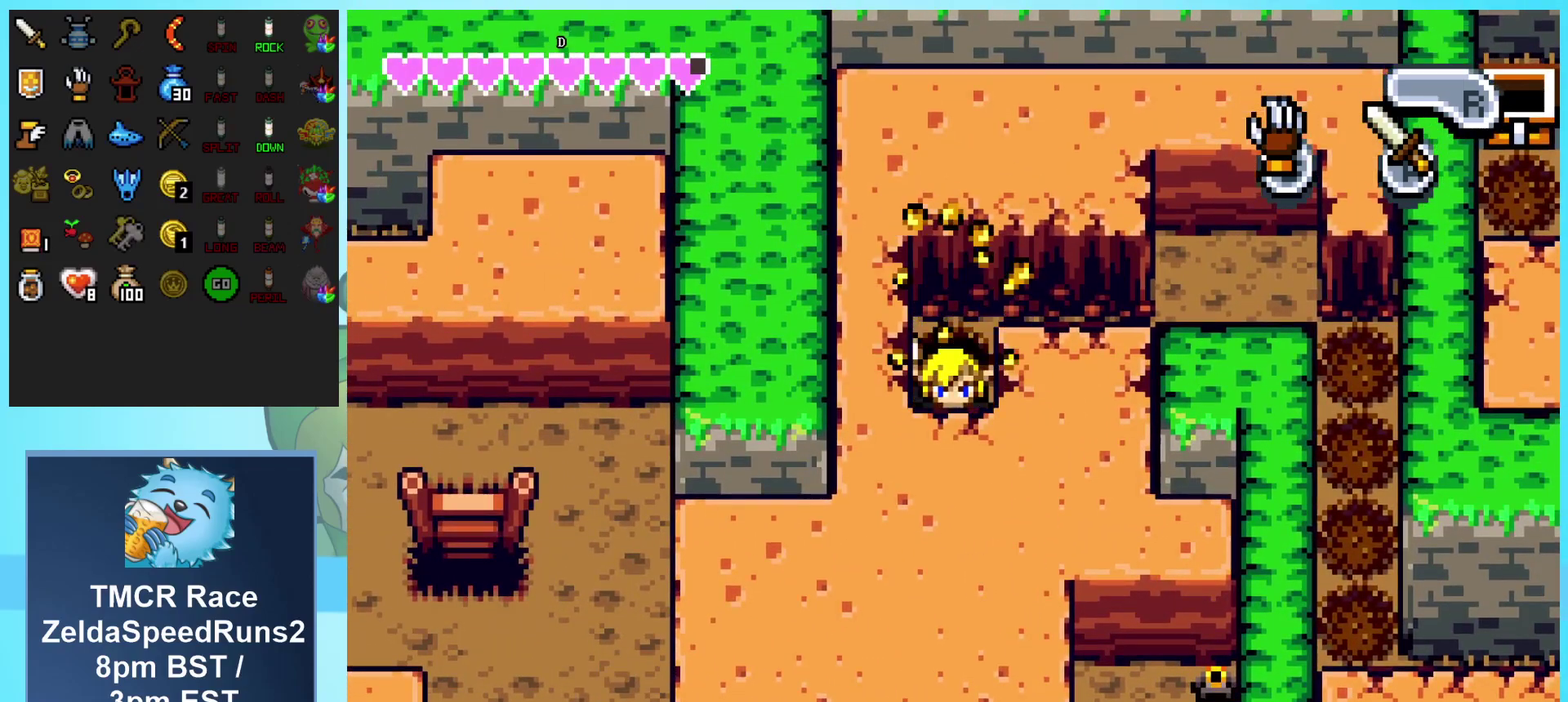
{"buttons": ["B", "DPAD_DOWN"], "events": [[50, "B", "down"], [133, "B", "up"], [200, "B", "down"], [300, "B", "up"], [383, "B", "down"]]}